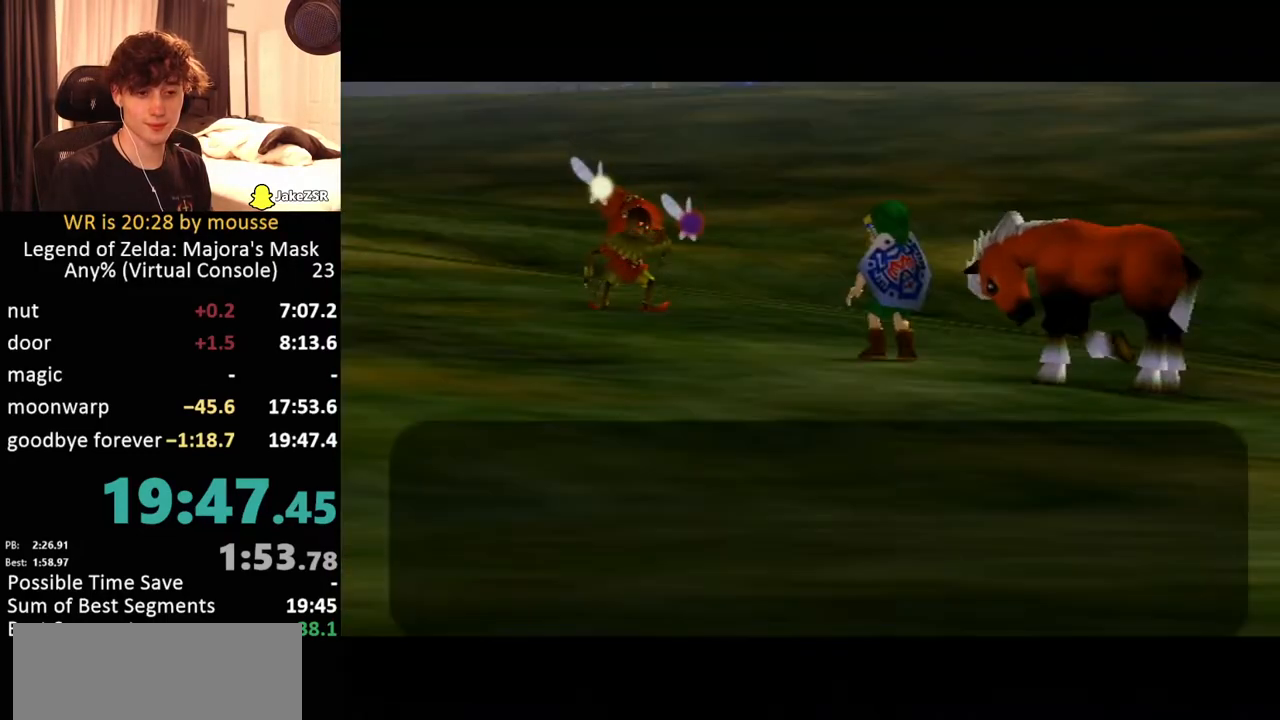
Gameplay with a controller (Nintendo layout); each line is a JSON object with the inputs held at the frame after it. "events" lists button and stick changes between this image and that frame as [ms after this image, input, new state], when the widget could be followed in between. Not read: L3 R1 R3 right_stick.
{"buttons": ["B"], "left_stick": "center", "events": [[17, "B", "up"], [67, "A", "down"], [133, "A", "up"], [133, "B", "down"], [200, "B", "up"], [217, "A", "down"], [267, "A", "up"], [300, "B", "down"], [367, "A", "down"], [367, "B", "up"], [433, "A", "up"], [467, "B", "down"]]}
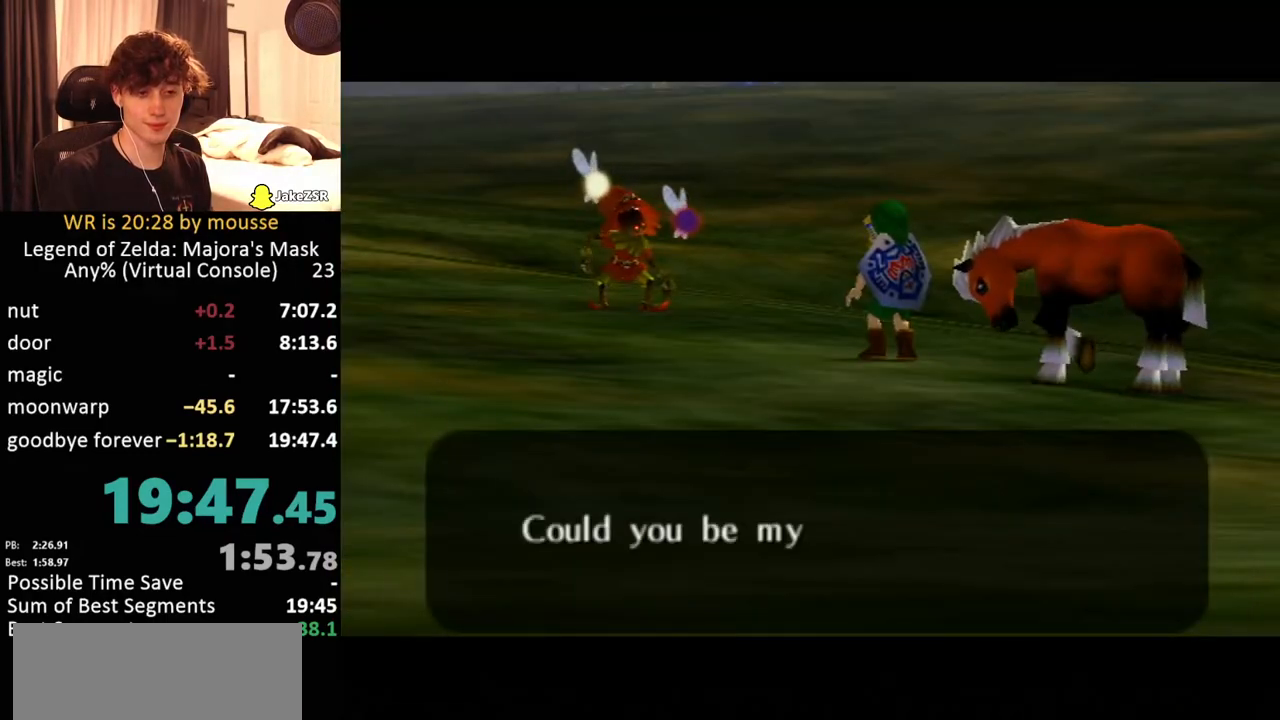
{"buttons": ["B"], "left_stick": "center", "events": [[17, "A", "down"], [17, "B", "up"], [67, "A", "up"], [283, "A", "down"], [317, "B", "down"], [350, "A", "up"], [383, "B", "up"], [433, "A", "down"], [467, "B", "down"], [483, "A", "up"]]}
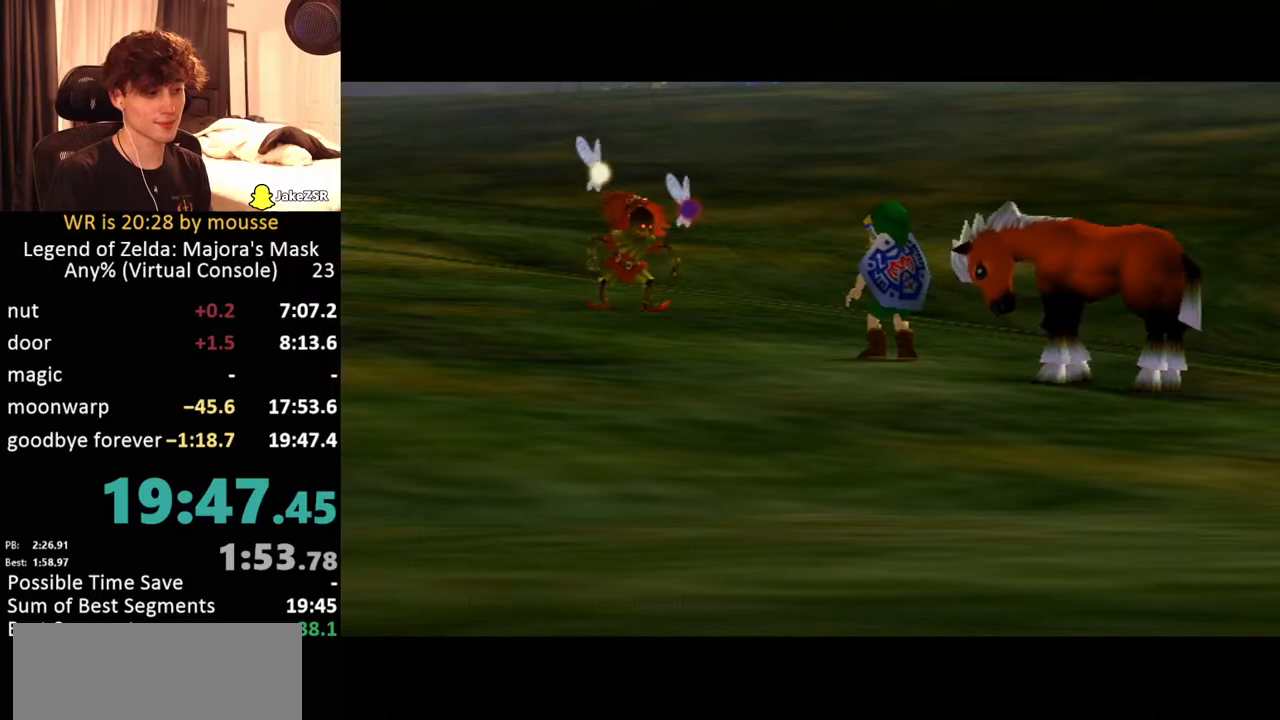
{"buttons": [], "left_stick": "center", "events": [[17, "B", "up"], [67, "A", "down"], [117, "B", "down"], [150, "A", "up"], [183, "B", "up"], [233, "A", "down"], [333, "A", "up"], [333, "B", "down"], [367, "B", "up"], [383, "A", "down"], [433, "A", "up"]]}
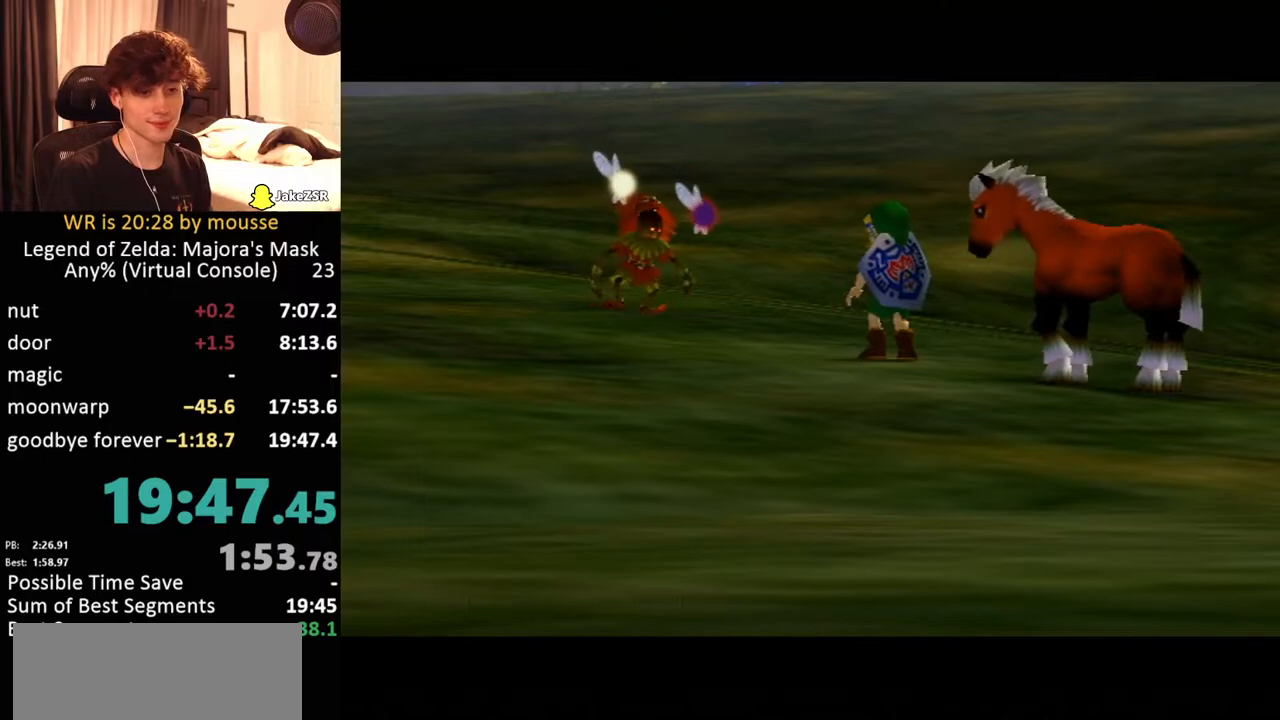
{"buttons": ["B"], "left_stick": "center", "events": [[17, "A", "down"], [67, "A", "up"], [150, "B", "down"], [183, "A", "down"], [183, "B", "up"], [233, "A", "up"], [283, "B", "down"], [317, "A", "down"], [400, "A", "up"], [400, "B", "up"], [467, "A", "down"], [467, "B", "down"], [500, "A", "up"]]}
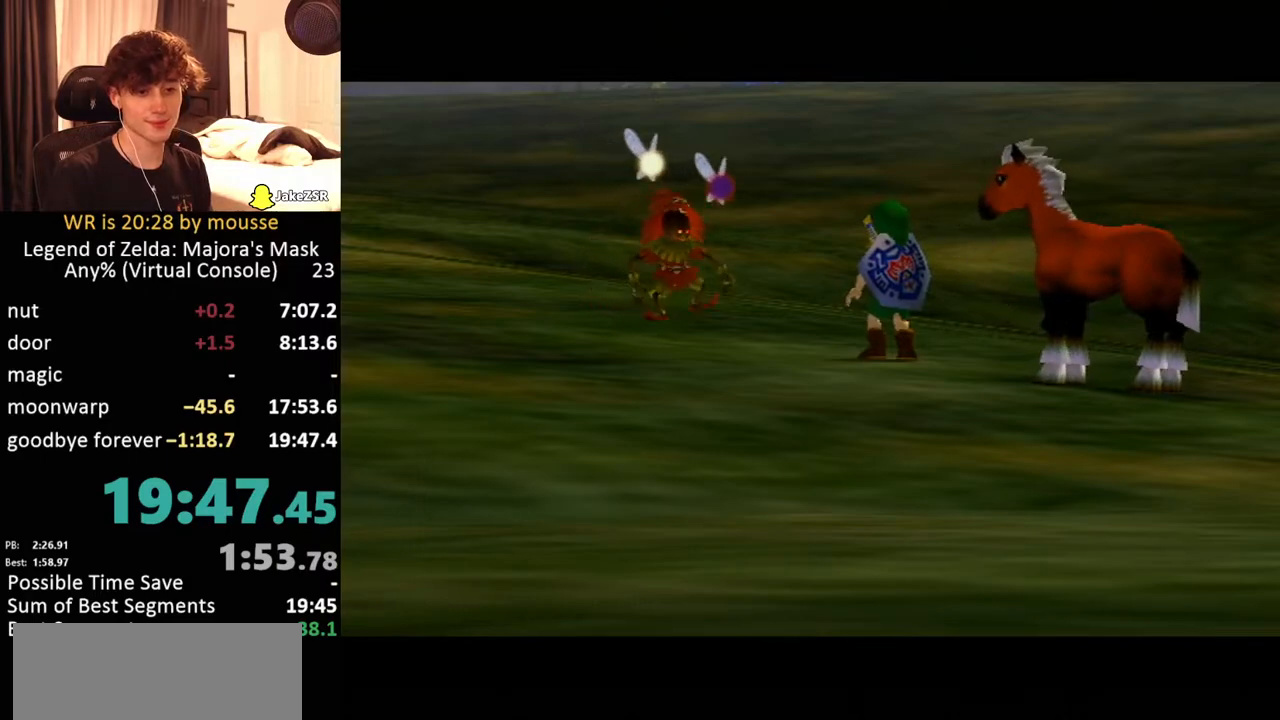
{"buttons": [], "left_stick": "center", "events": [[17, "B", "up"], [150, "B", "down"], [217, "B", "up"], [250, "A", "down"], [283, "A", "up"], [367, "B", "down"], [400, "B", "up"], [417, "A", "down"], [467, "A", "up"]]}
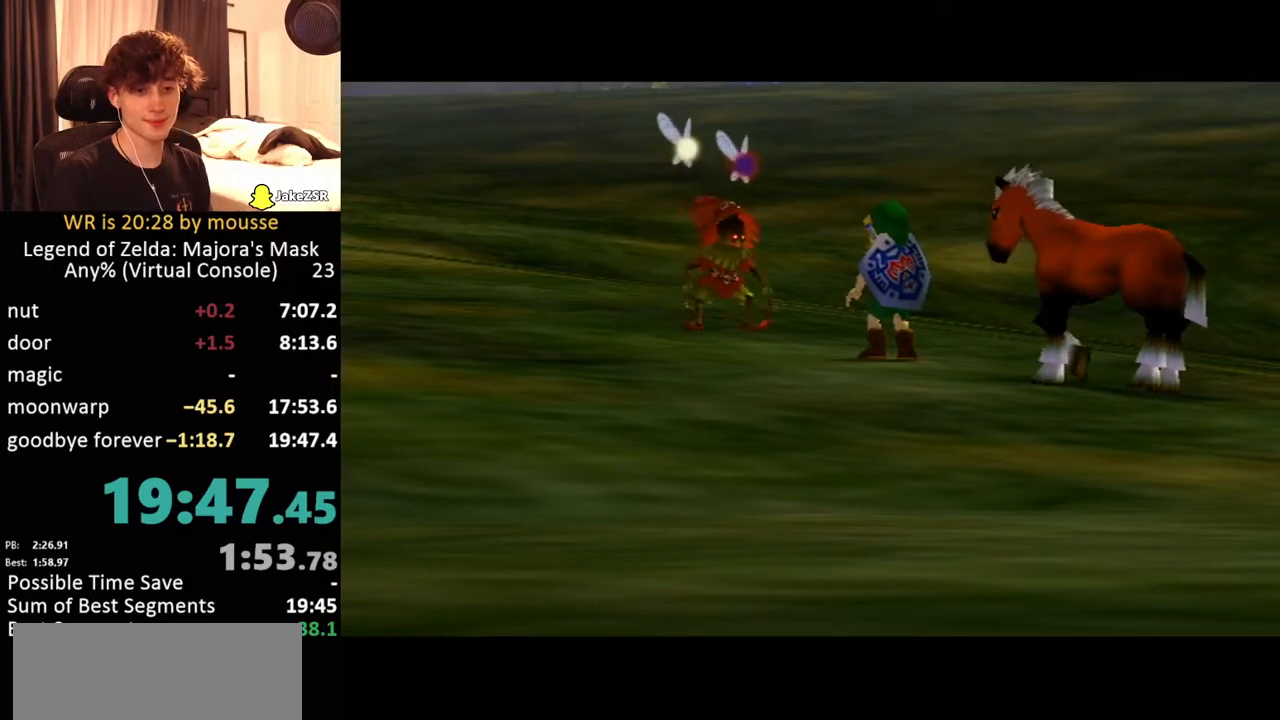
{"buttons": [], "left_stick": "center", "events": [[17, "B", "down"], [117, "B", "up"], [183, "A", "down"], [217, "B", "down"], [283, "A", "up"], [283, "B", "up"], [367, "A", "down"], [433, "A", "up"], [433, "B", "down"], [483, "B", "up"]]}
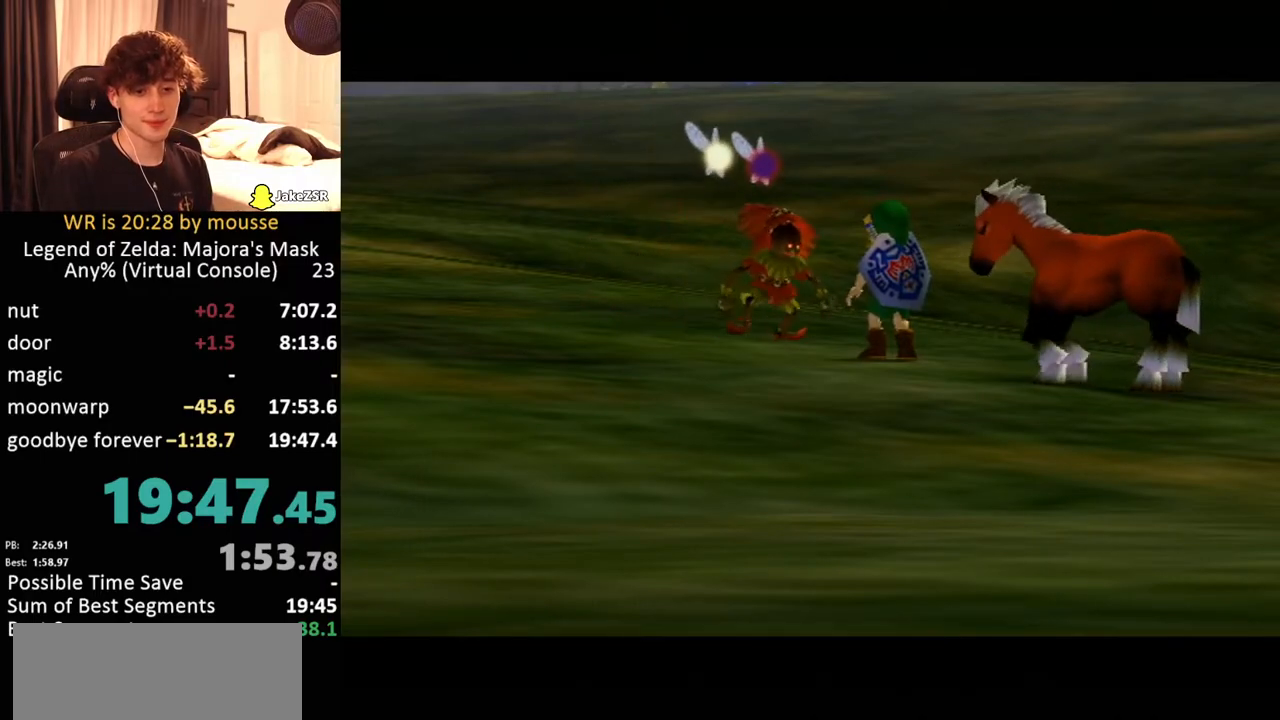
{"buttons": [], "left_stick": "center", "events": [[17, "A", "down"], [83, "A", "up"], [133, "B", "down"], [200, "A", "down"], [200, "B", "up"], [217, "A", "up"], [333, "B", "down"], [400, "A", "down"], [400, "B", "up"], [467, "A", "up"]]}
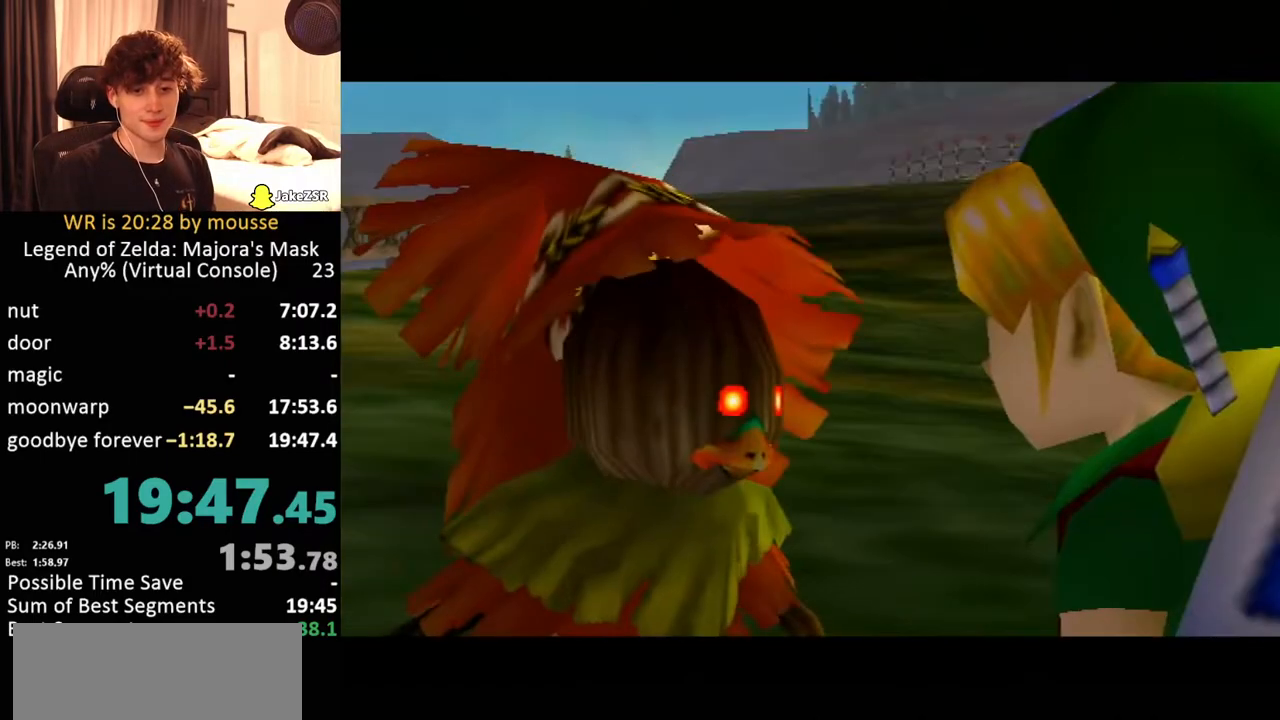
{"buttons": [], "left_stick": "center", "events": [[33, "B", "down"], [83, "A", "down"], [117, "A", "up"], [133, "B", "up"], [233, "A", "down"], [233, "B", "down"], [250, "A", "up"], [300, "B", "up"], [417, "A", "down"], [450, "B", "down"], [483, "A", "up"], [500, "B", "up"]]}
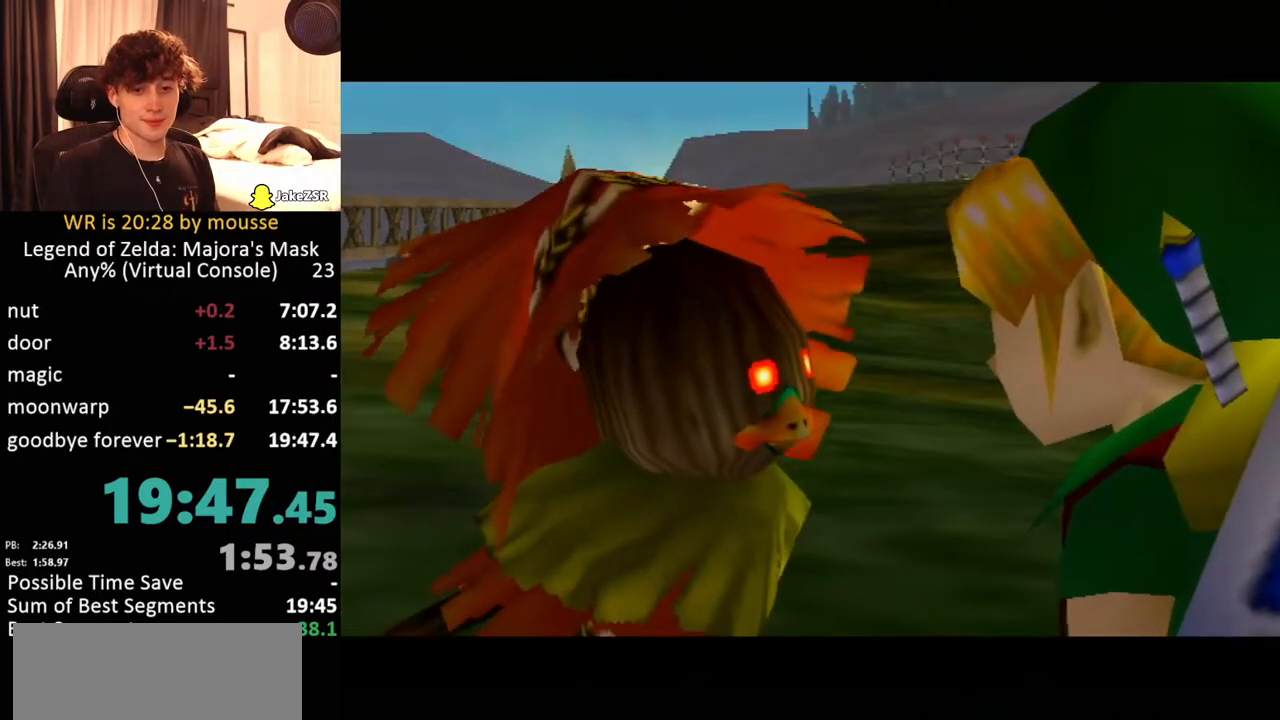
{"buttons": ["A"], "left_stick": "center", "events": [[133, "A", "down"], [167, "B", "down"], [183, "A", "up"], [200, "B", "up"], [283, "A", "down"], [367, "A", "up"], [383, "B", "down"], [450, "B", "up"], [467, "A", "down"]]}
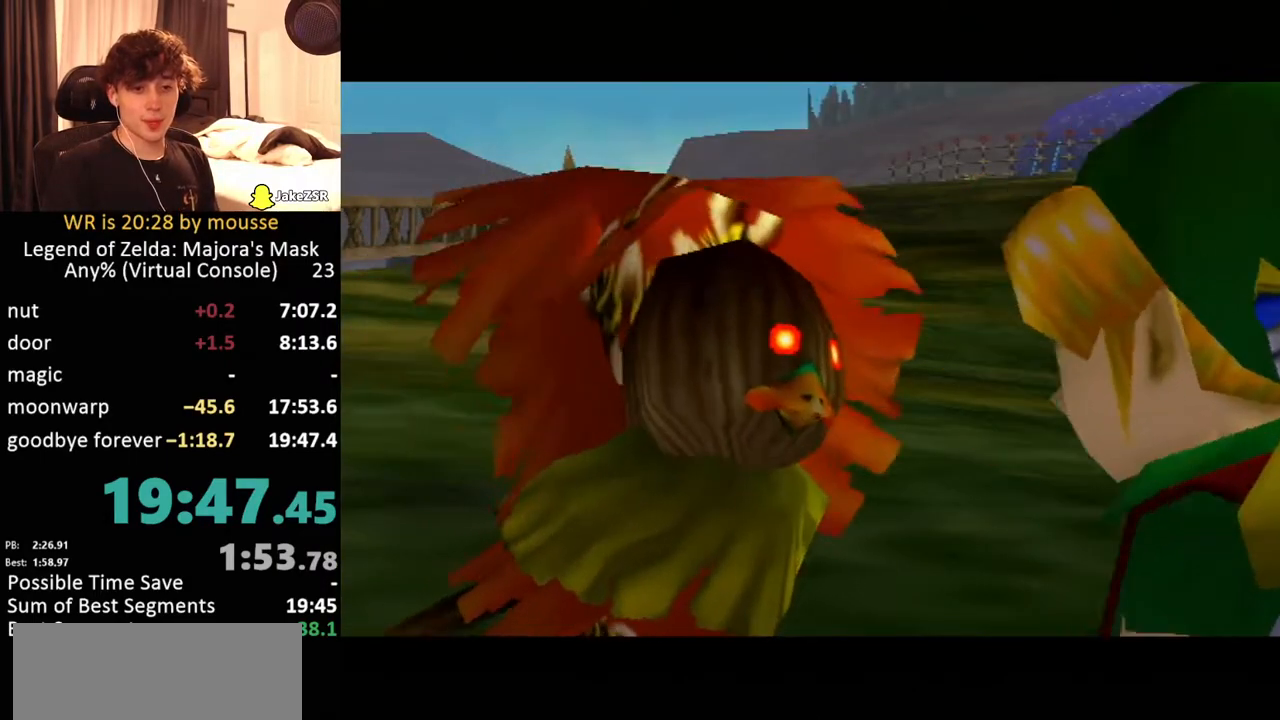
{"buttons": ["B"], "left_stick": "center", "events": [[33, "A", "up"], [133, "A", "down"], [200, "A", "up"], [283, "A", "down"], [383, "A", "up"], [450, "A", "down"], [500, "A", "up"], [500, "B", "down"]]}
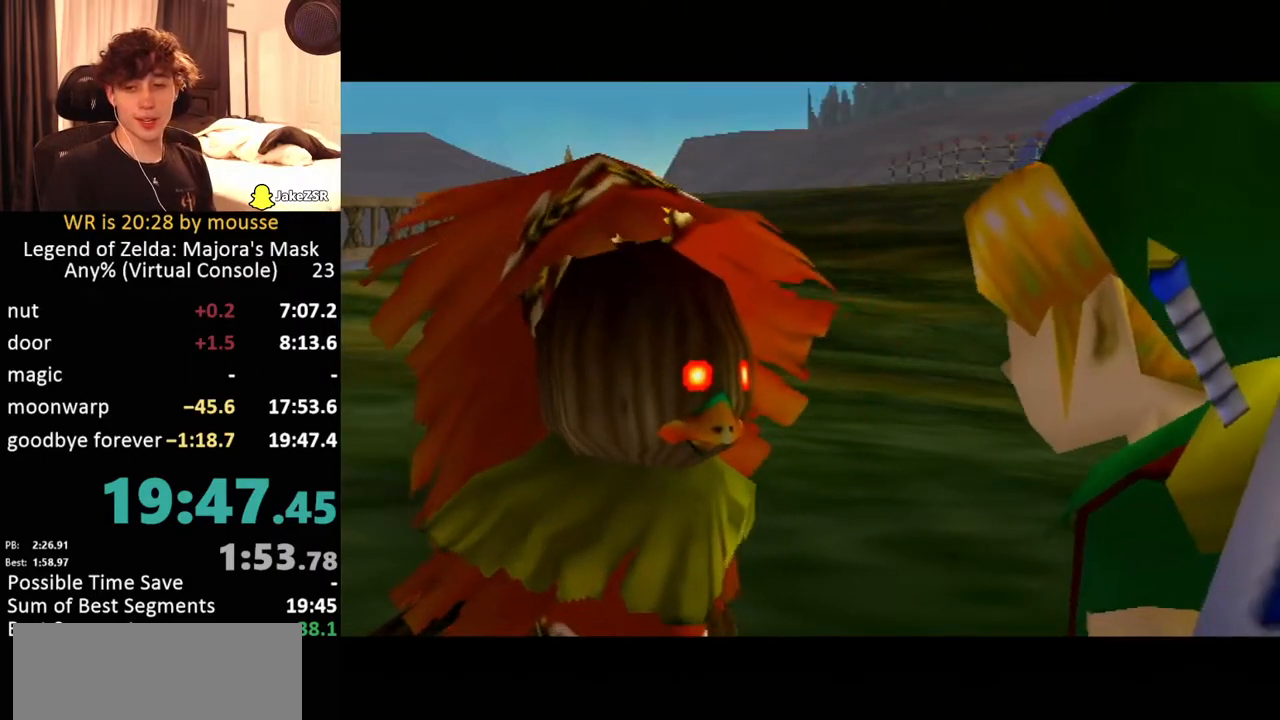
{"buttons": ["A"], "left_stick": "center", "events": [[83, "B", "up"], [183, "A", "down"], [233, "A", "up"], [233, "B", "down"], [333, "B", "up"], [350, "A", "down"], [417, "A", "up"], [500, "A", "down"]]}
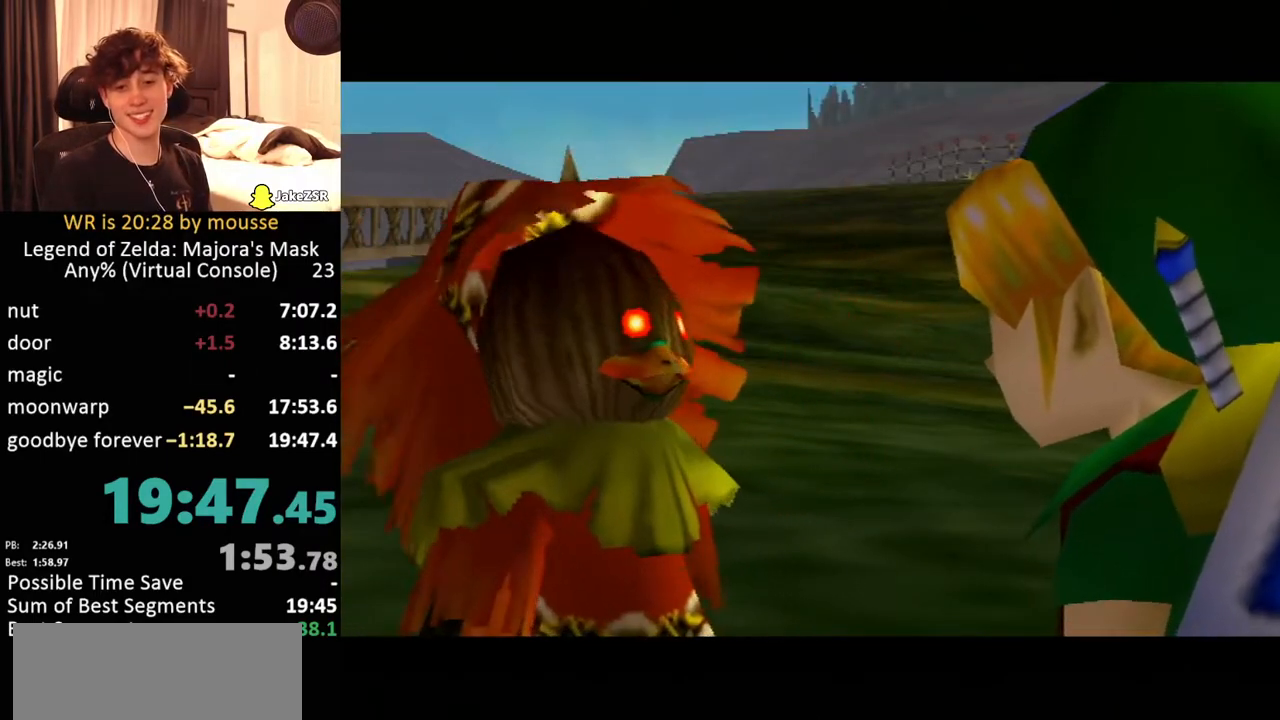
{"buttons": ["B"], "left_stick": "center", "events": [[100, "A", "up"], [250, "B", "down"], [267, "B", "up"], [400, "A", "down"], [467, "A", "up"], [467, "B", "down"]]}
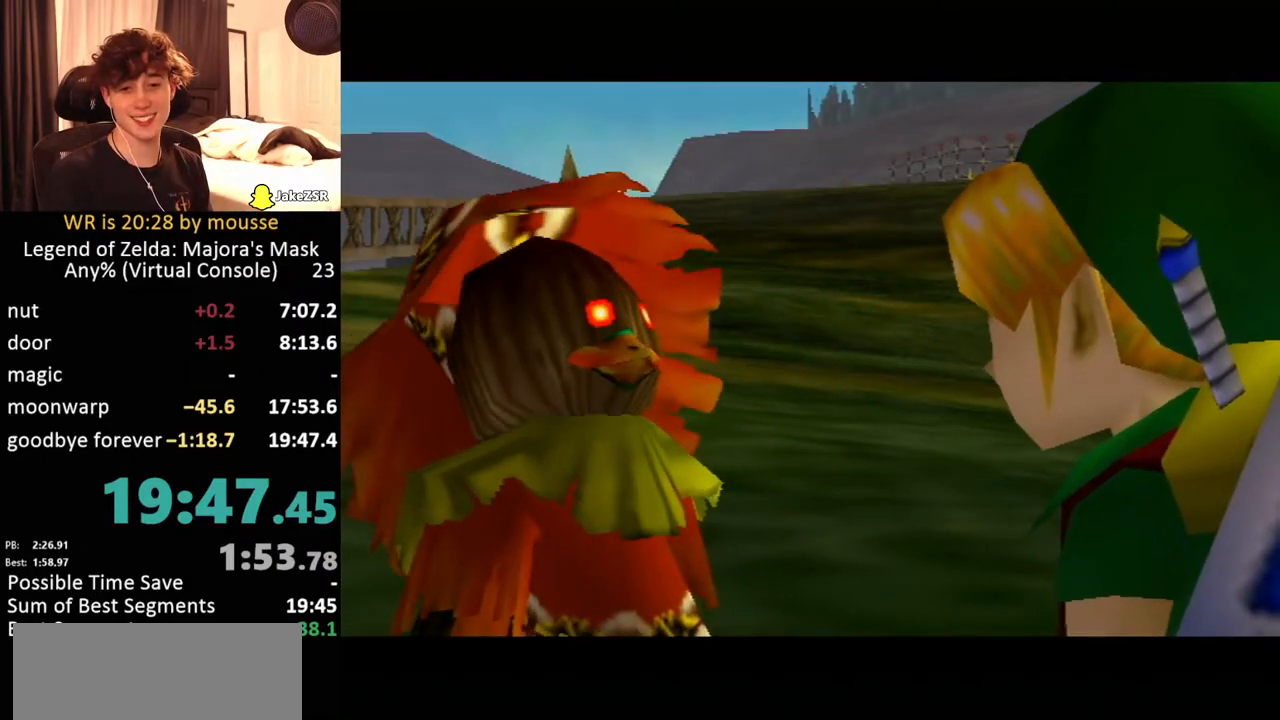
{"buttons": [], "left_stick": "center", "events": [[33, "B", "up"], [183, "B", "down"], [217, "B", "up"], [300, "A", "down"], [367, "A", "up"]]}
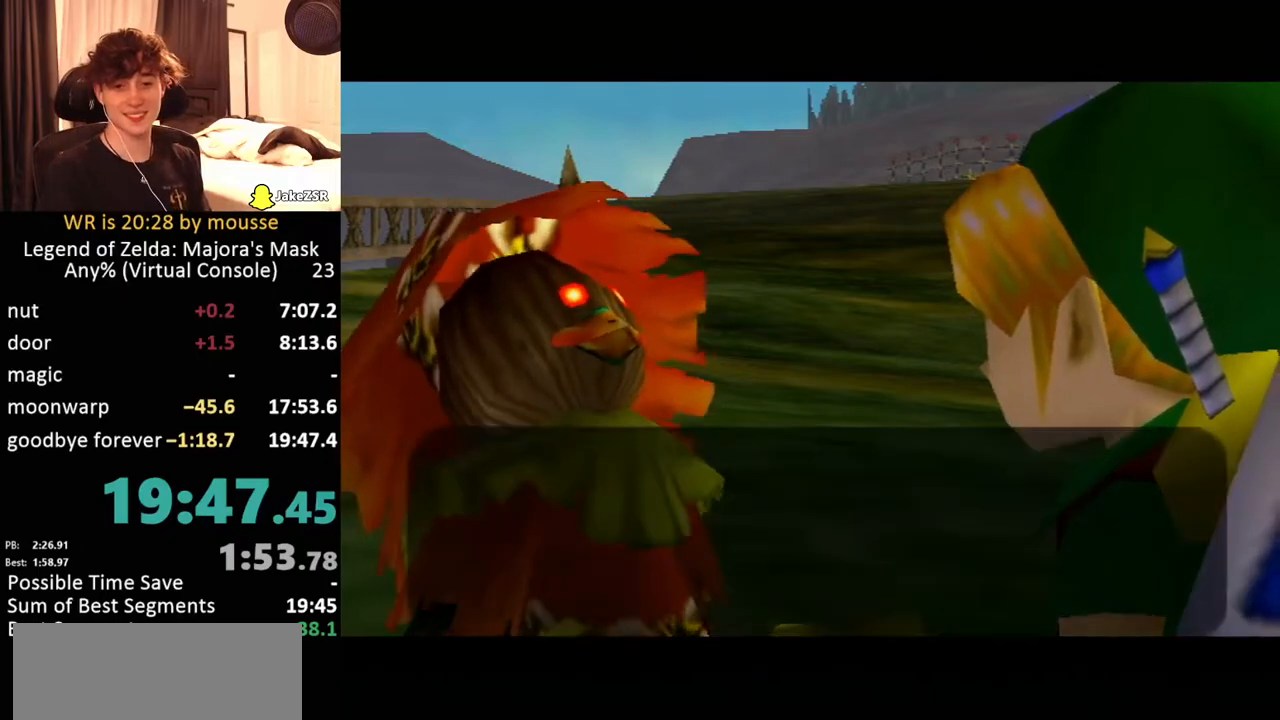
{"buttons": ["A"], "left_stick": "center", "events": [[33, "A", "down"], [83, "A", "up"], [133, "B", "down"], [167, "A", "down"], [167, "B", "up"], [217, "A", "up"], [267, "B", "down"], [317, "A", "down"], [317, "B", "up"], [400, "A", "up"], [417, "B", "down"], [467, "A", "down"], [467, "B", "up"]]}
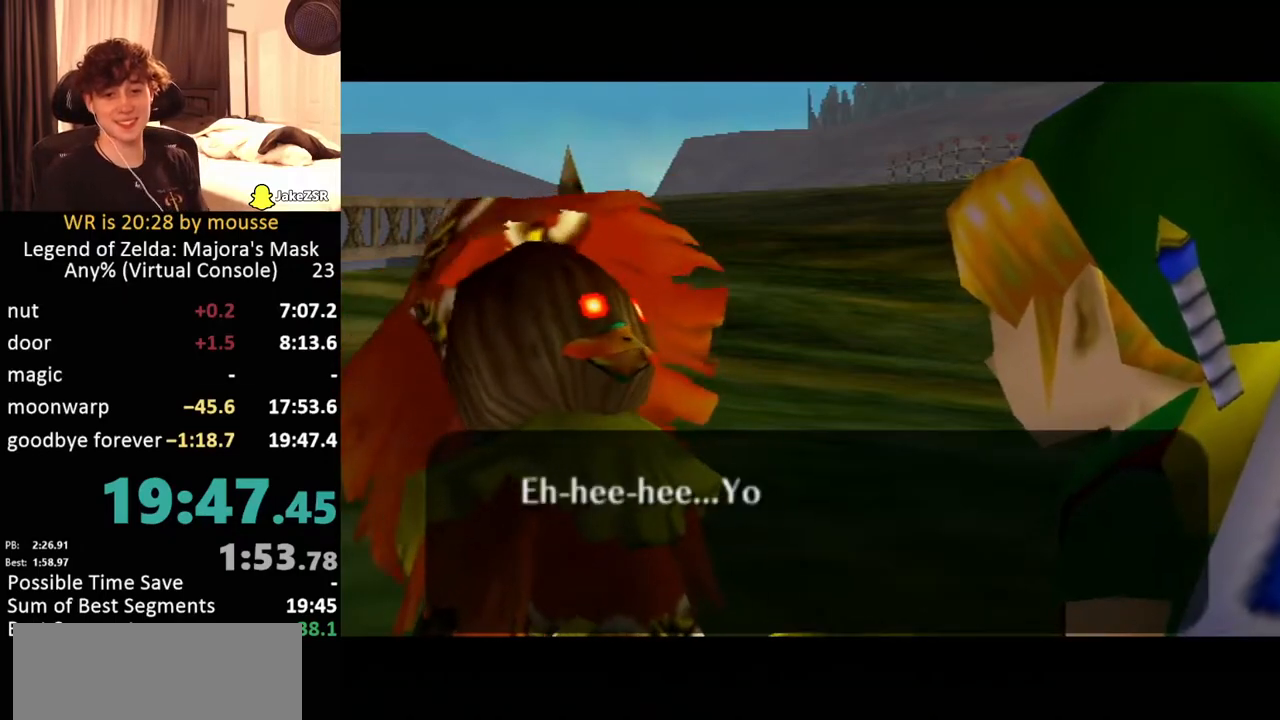
{"buttons": ["B"], "left_stick": "center", "events": [[33, "A", "up"], [67, "B", "down"], [117, "A", "down"], [133, "B", "up"], [183, "A", "up"], [200, "B", "down"], [267, "A", "down"], [283, "B", "up"], [333, "A", "up"], [383, "B", "down"], [417, "A", "down"], [417, "B", "up"], [483, "A", "up"], [483, "B", "down"]]}
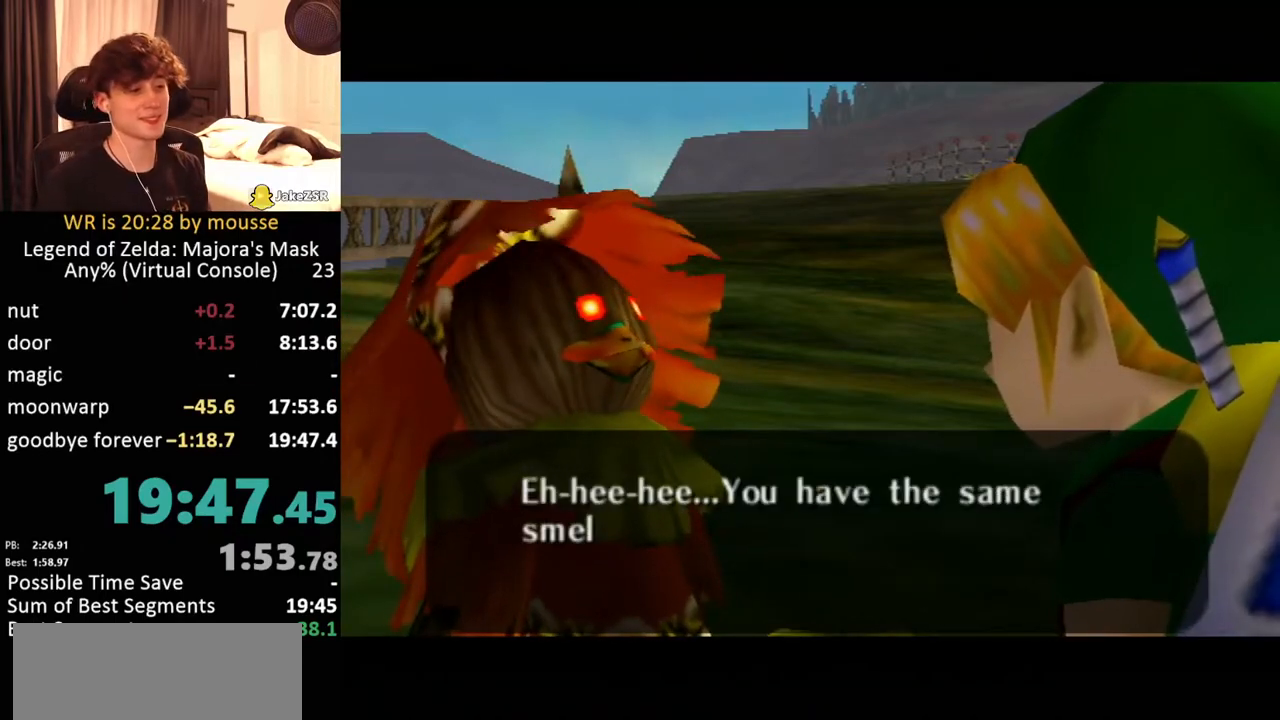
{"buttons": [], "left_stick": "center", "events": [[67, "A", "down"], [67, "B", "up"], [283, "A", "up"], [300, "B", "down"], [350, "A", "down"], [367, "B", "up"], [417, "A", "up"], [417, "B", "down"], [467, "A", "down"], [500, "A", "up"], [500, "B", "up"]]}
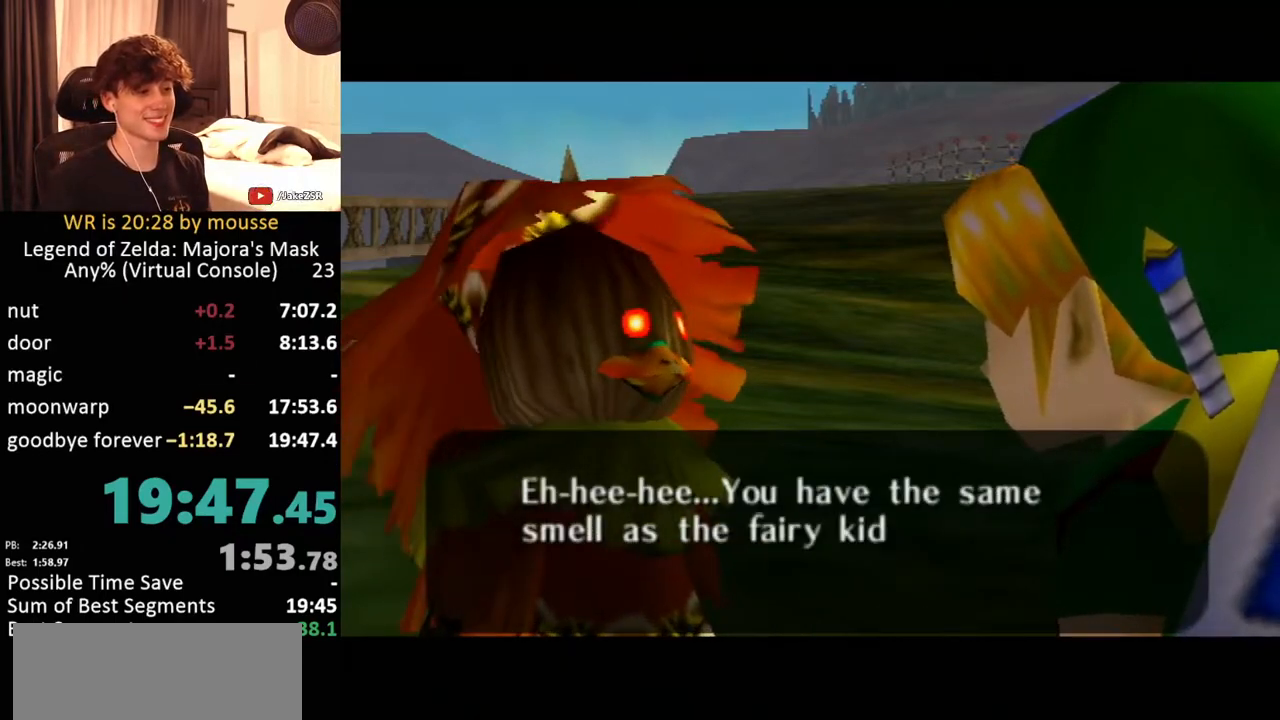
{"buttons": [], "left_stick": "center", "events": [[67, "B", "down"], [150, "B", "up"], [267, "A", "down"], [317, "A", "up"], [333, "B", "down"], [367, "A", "down"], [367, "B", "up"], [417, "A", "up"], [417, "B", "down"], [450, "A", "down"], [450, "B", "up"], [483, "A", "up"]]}
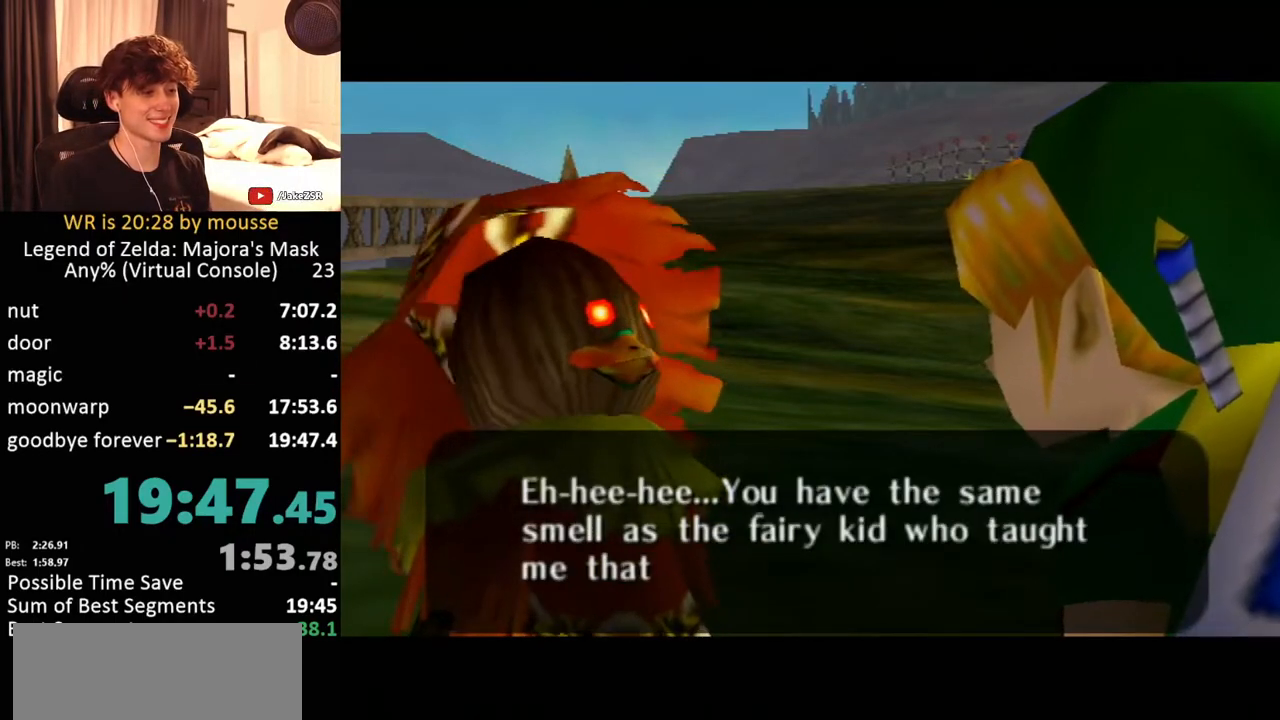
{"buttons": ["A", "B"], "left_stick": "center", "events": [[67, "B", "down"], [100, "B", "up"], [133, "A", "down"], [167, "A", "up"], [167, "B", "down"], [233, "A", "down"], [233, "B", "up"], [267, "A", "up"], [267, "B", "down"], [317, "A", "down"], [350, "A", "up"], [400, "A", "down"], [433, "A", "up"], [483, "A", "down"]]}
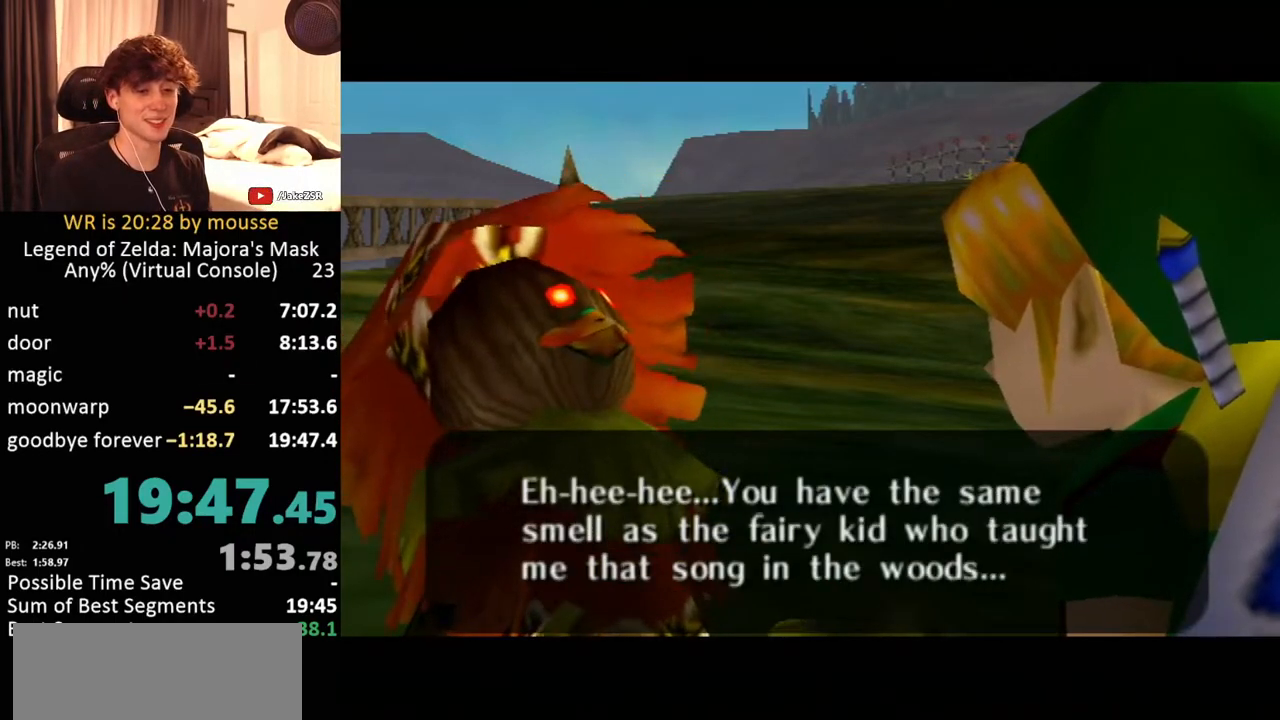
{"buttons": [], "left_stick": "center", "events": [[17, "A", "up"], [67, "A", "down"], [67, "B", "up"], [117, "A", "up"], [117, "B", "down"], [167, "A", "down"], [167, "B", "up"], [233, "A", "up"], [233, "B", "down"], [267, "B", "up"], [283, "A", "down"], [317, "A", "up"]]}
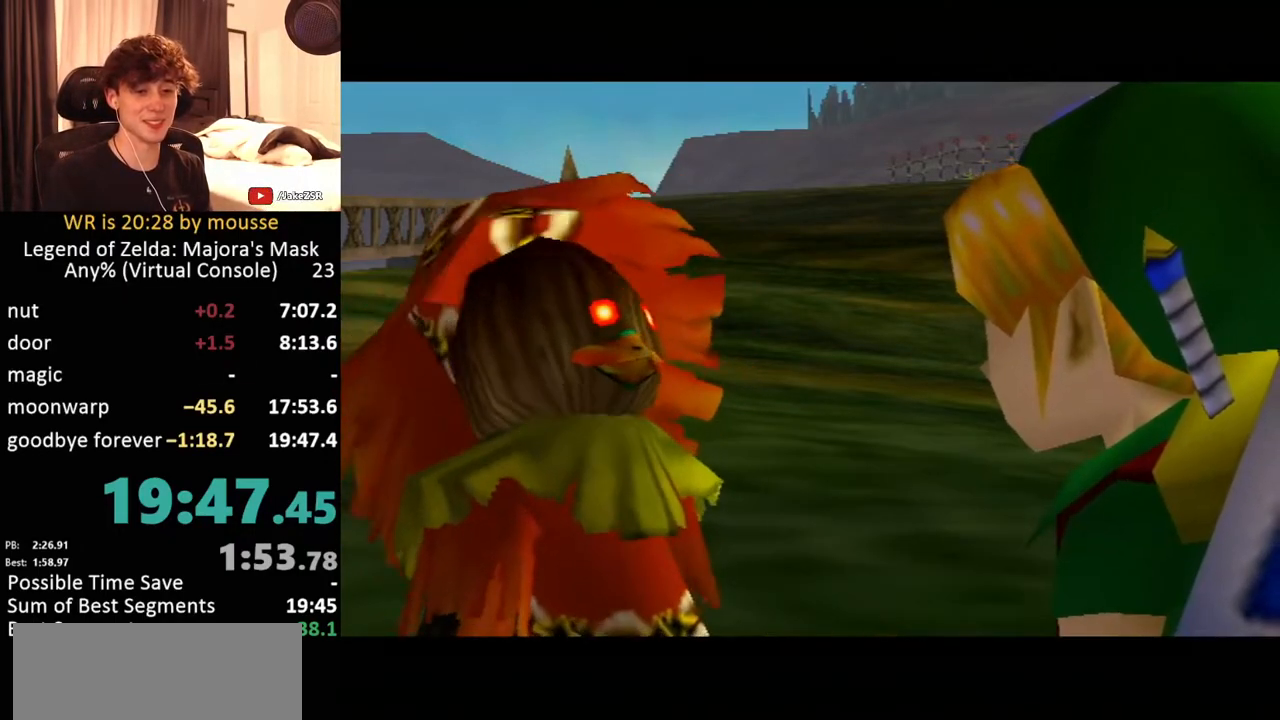
{"buttons": [], "left_stick": "center", "events": []}
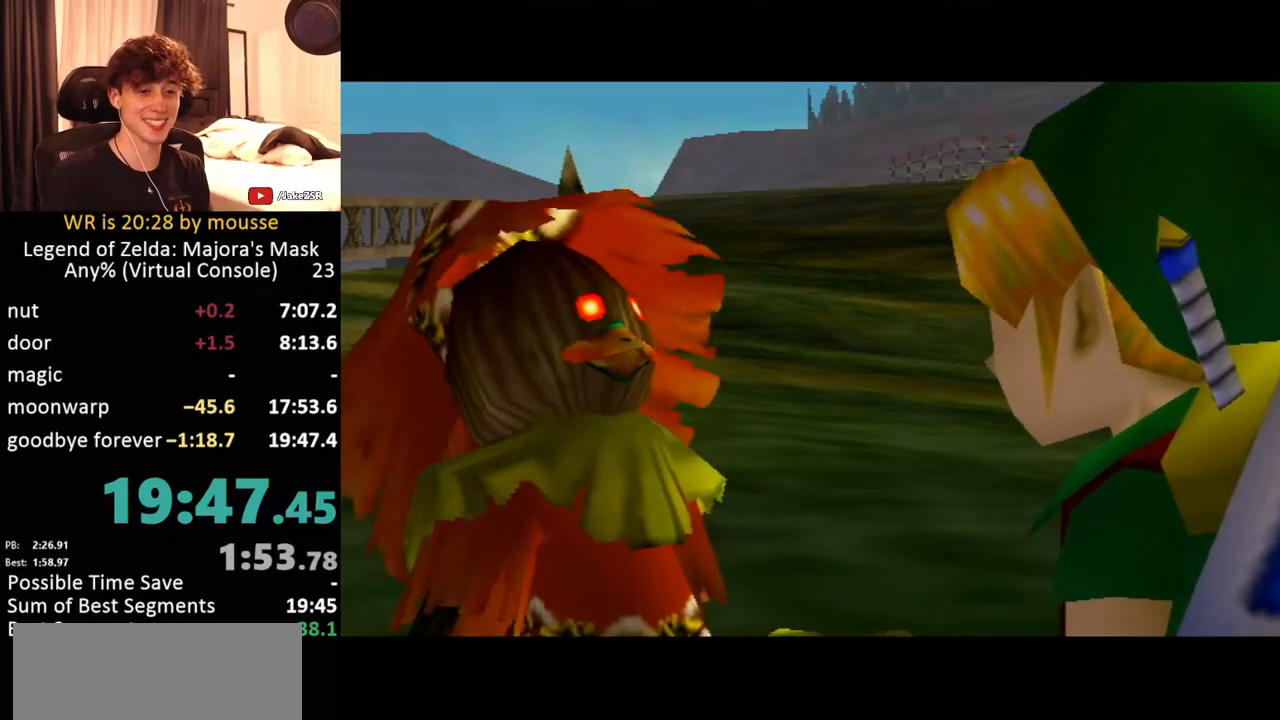
{"buttons": [], "left_stick": "center", "events": []}
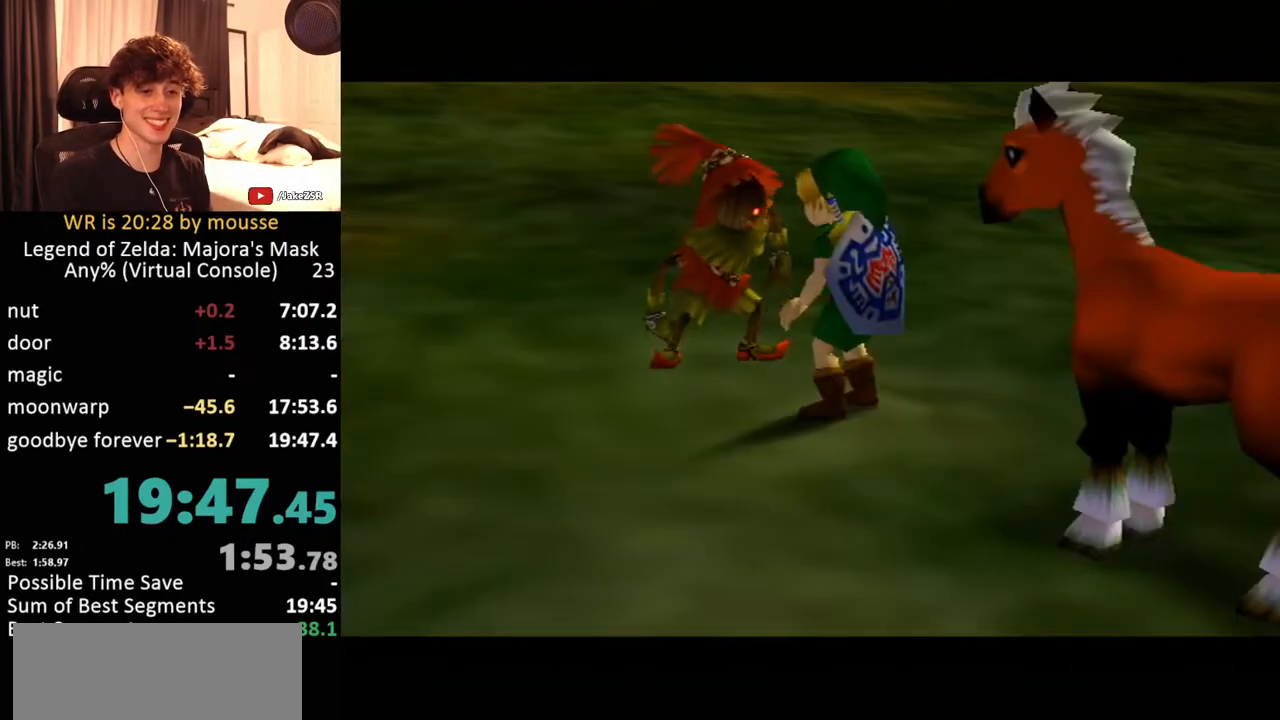
{"buttons": [], "left_stick": "center", "events": []}
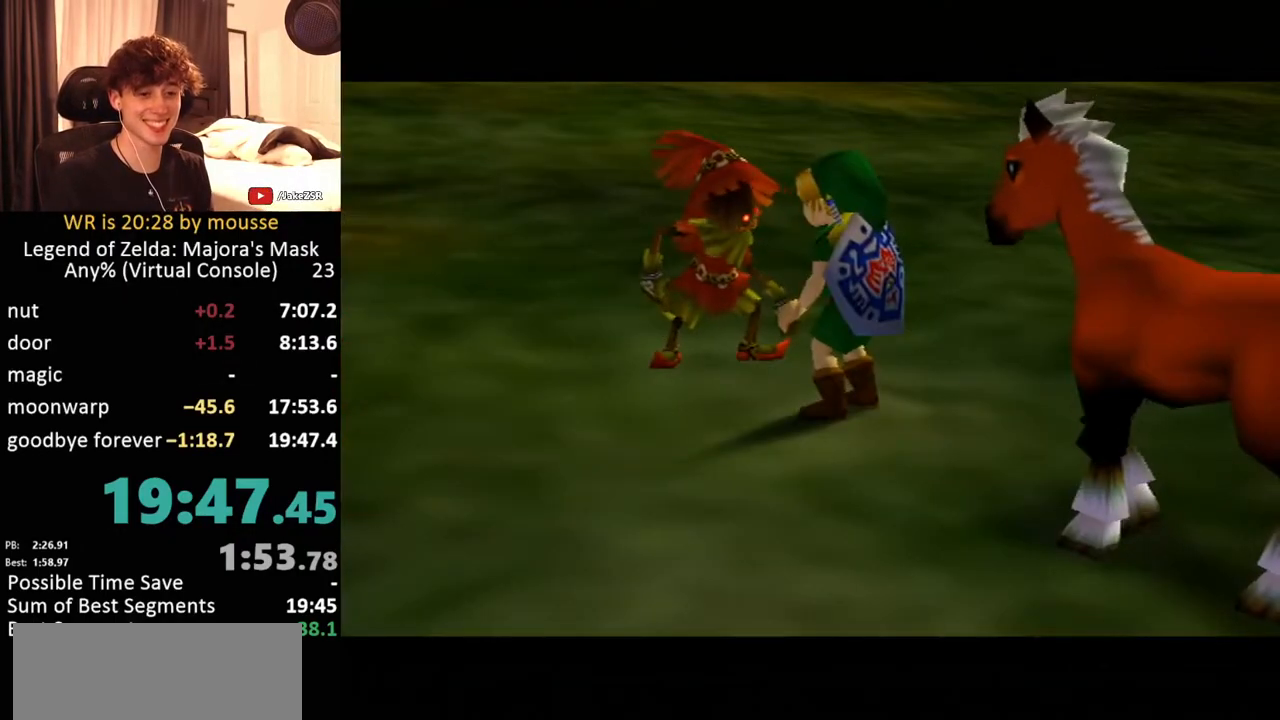
{"buttons": [], "left_stick": "center", "events": []}
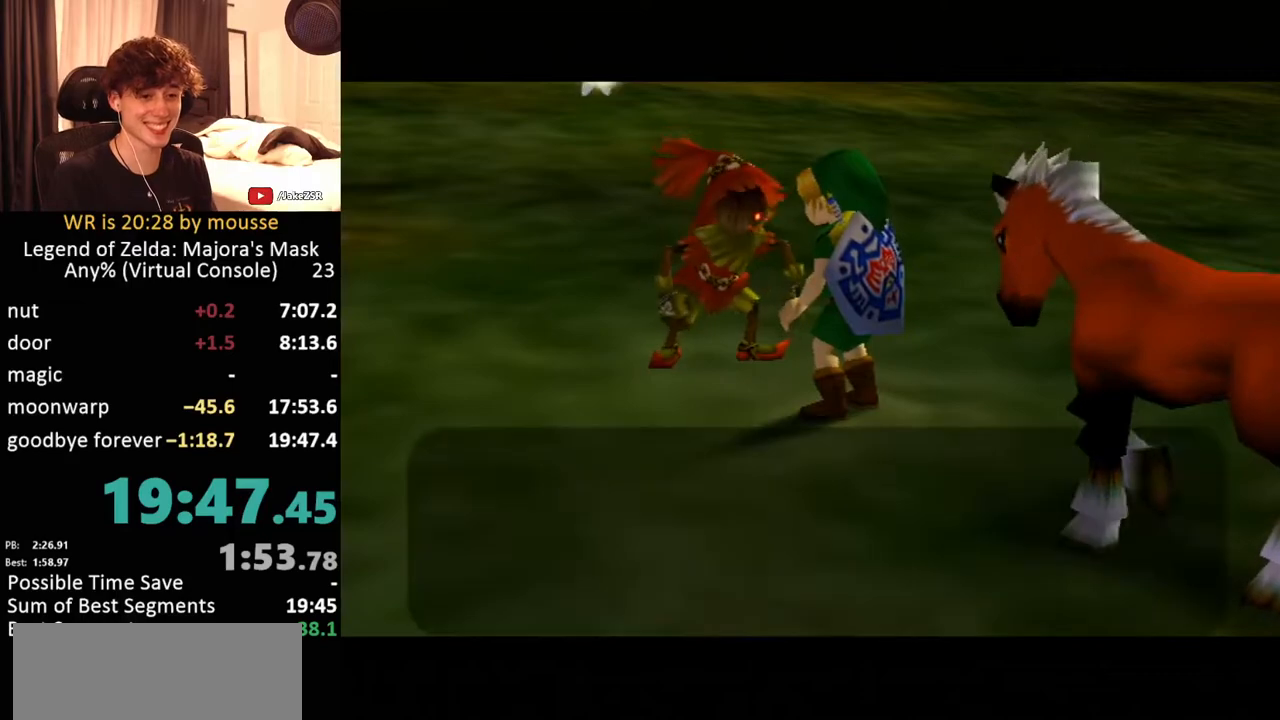
{"buttons": ["A"], "left_stick": "center", "events": [[250, "B", "down"], [267, "B", "up"], [350, "A", "down"], [383, "A", "up"], [417, "B", "down"], [483, "A", "down"], [483, "B", "up"]]}